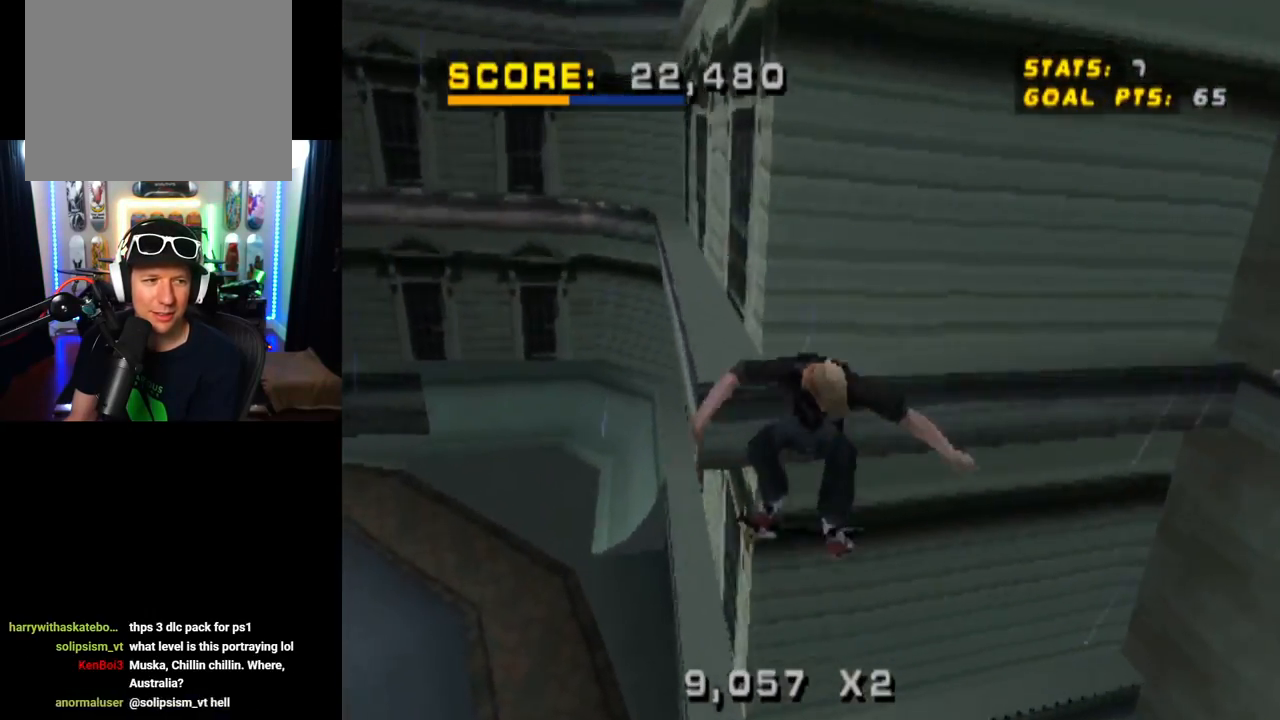
Gameplay with a controller (PlayStation layout); each line is a JSON object with the inputs held at the frame after it. "events" lists button and stick changes between this image and that frame as [ms after this image, input, new state], when the widget could be followed in between. Not read: R1.
{"buttons": ["TRIANGLE", "DPAD_DOWN"], "left_stick": "center", "right_stick": "center", "events": [[100, "DPAD_RIGHT", "up"], [167, "DPAD_DOWN", "down"], [234, "TRIANGLE", "down"]]}
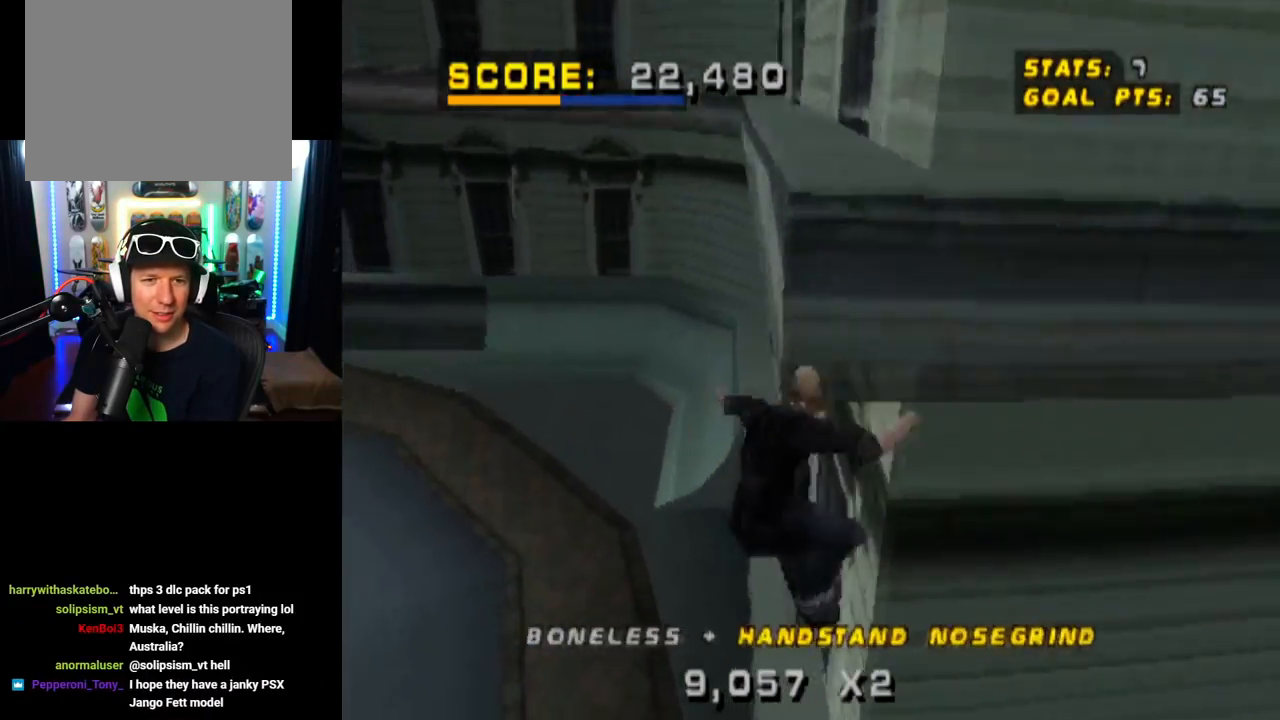
{"buttons": ["TRIANGLE", "DPAD_RIGHT"], "left_stick": "center", "right_stick": "center", "events": [[150, "DPAD_DOWN", "up"], [384, "DPAD_RIGHT", "down"]]}
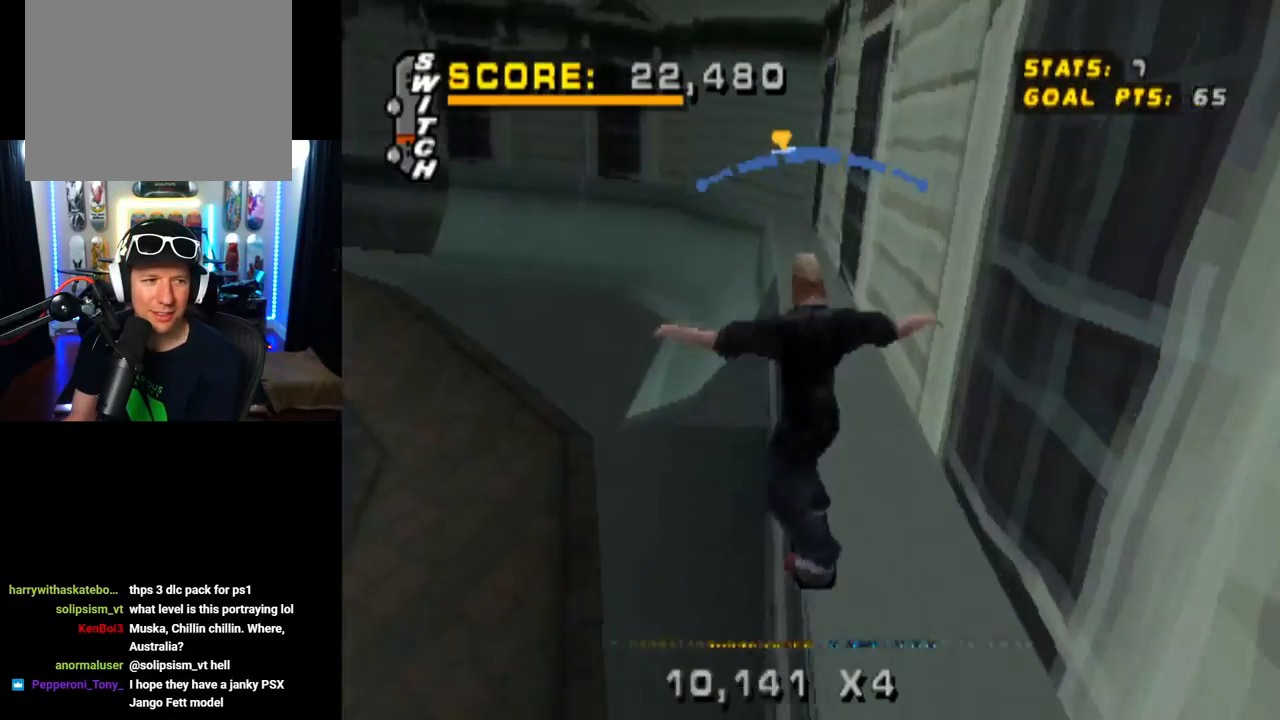
{"buttons": ["CROSS", "TRIANGLE", "DPAD_LEFT"], "left_stick": "center", "right_stick": "center", "events": [[34, "DPAD_RIGHT", "up"], [201, "DPAD_LEFT", "down"], [251, "CROSS", "down"], [334, "DPAD_LEFT", "up"], [417, "DPAD_LEFT", "down"]]}
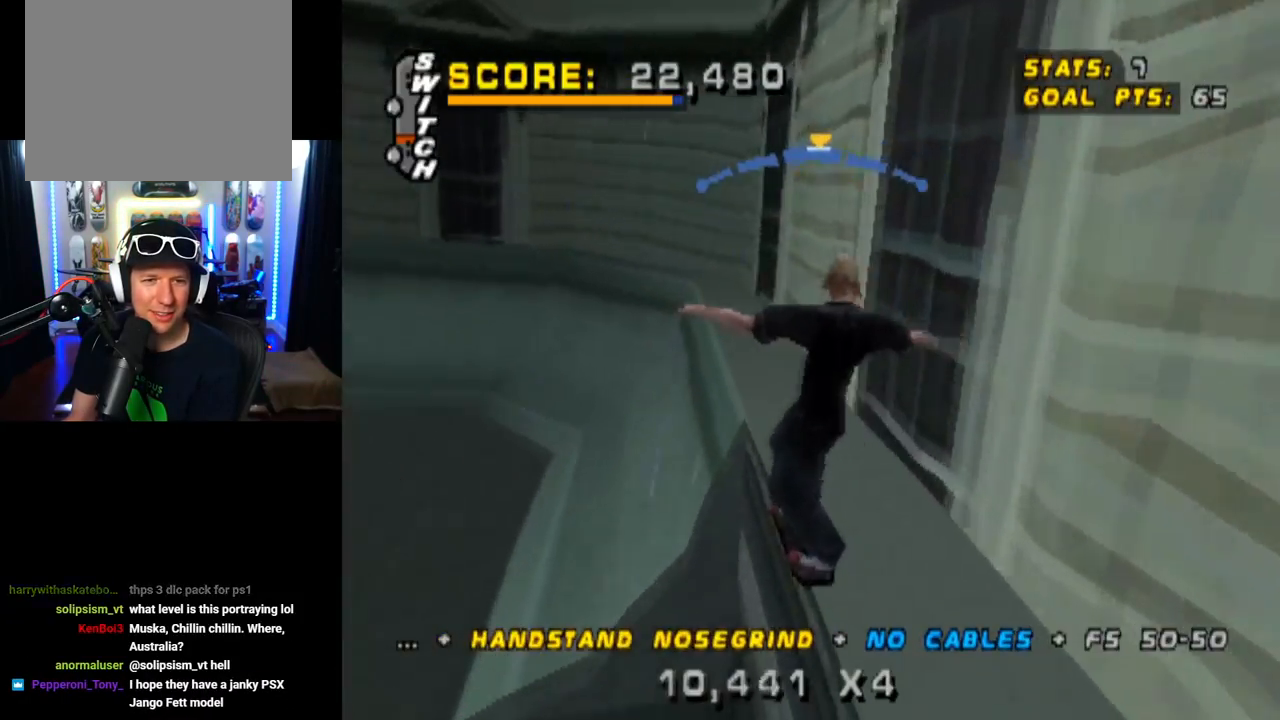
{"buttons": ["CROSS", "TRIANGLE", "L1", "DPAD_LEFT"], "left_stick": "center", "right_stick": "center", "events": [[67, "CROSS", "up"], [183, "L1", "down"], [300, "CROSS", "down"]]}
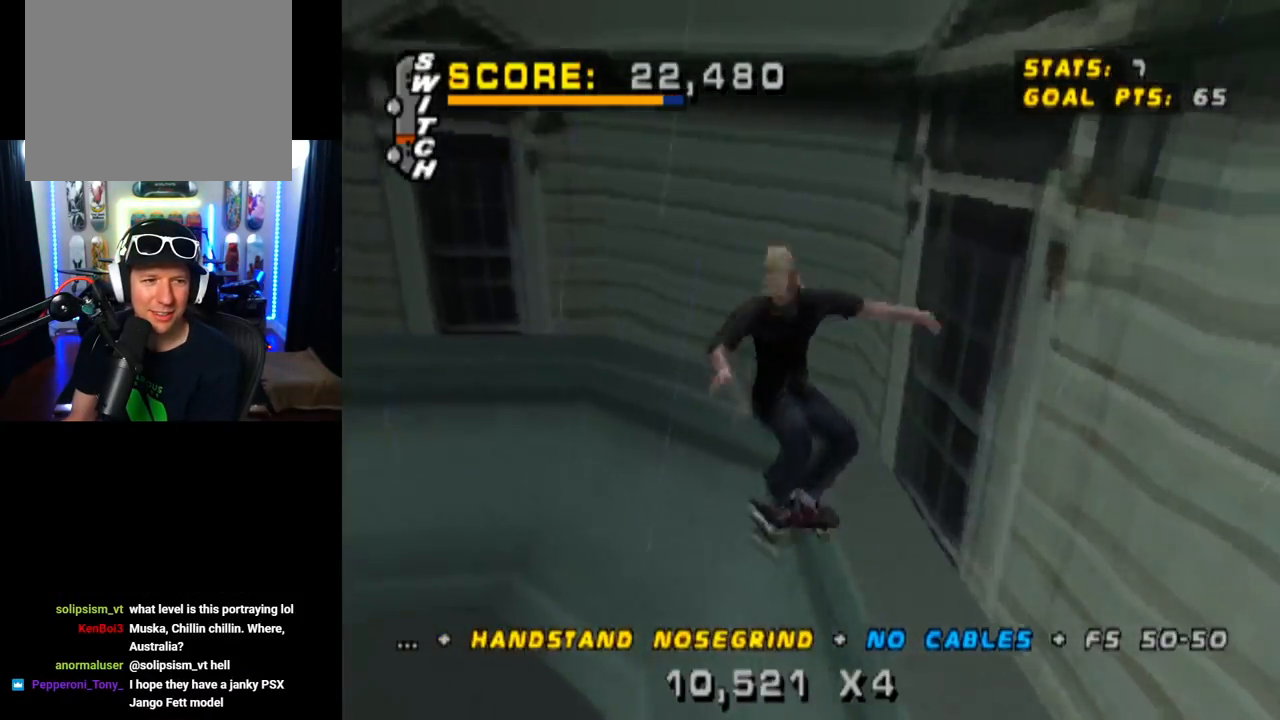
{"buttons": ["CROSS", "TRIANGLE", "DPAD_LEFT"], "left_stick": "center", "right_stick": "center", "events": [[67, "DPAD_LEFT", "up"], [184, "L1", "up"], [501, "DPAD_LEFT", "down"]]}
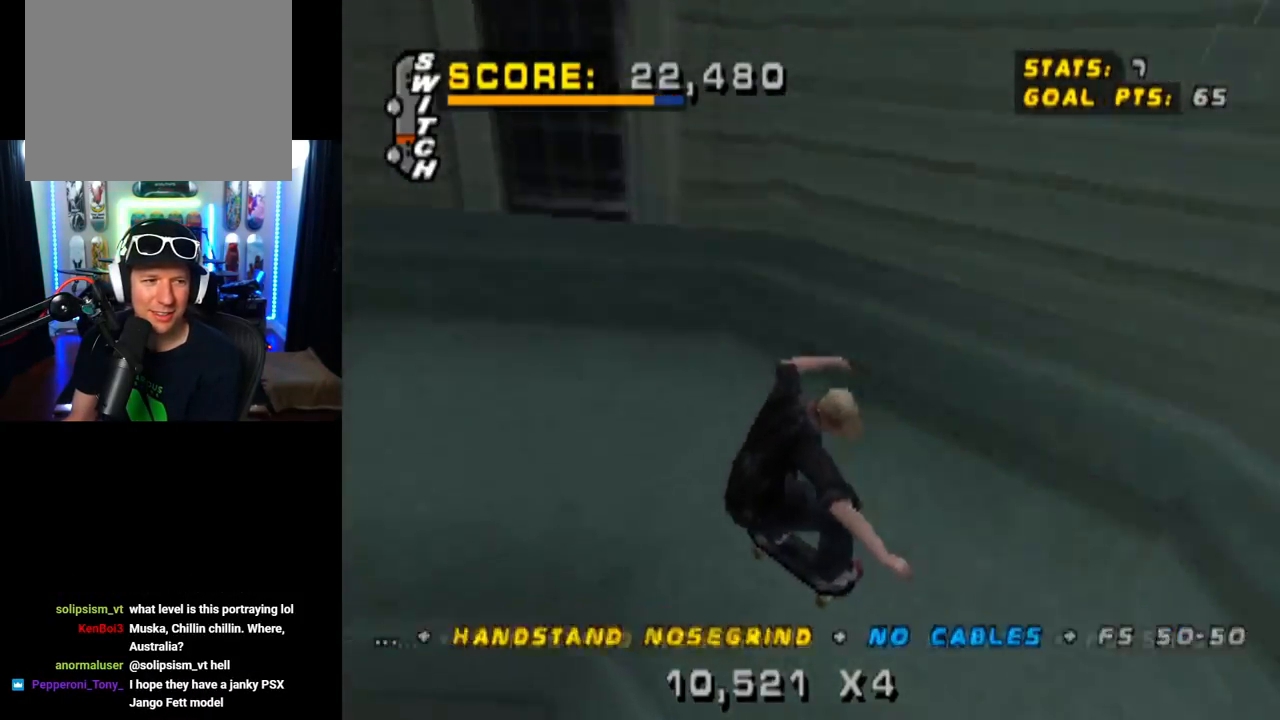
{"buttons": [], "left_stick": "center", "right_stick": "center", "events": [[200, "DPAD_DOWN", "down"], [384, "TRIANGLE", "up"], [434, "DPAD_DOWN", "up"], [467, "DPAD_LEFT", "up"], [500, "CROSS", "up"]]}
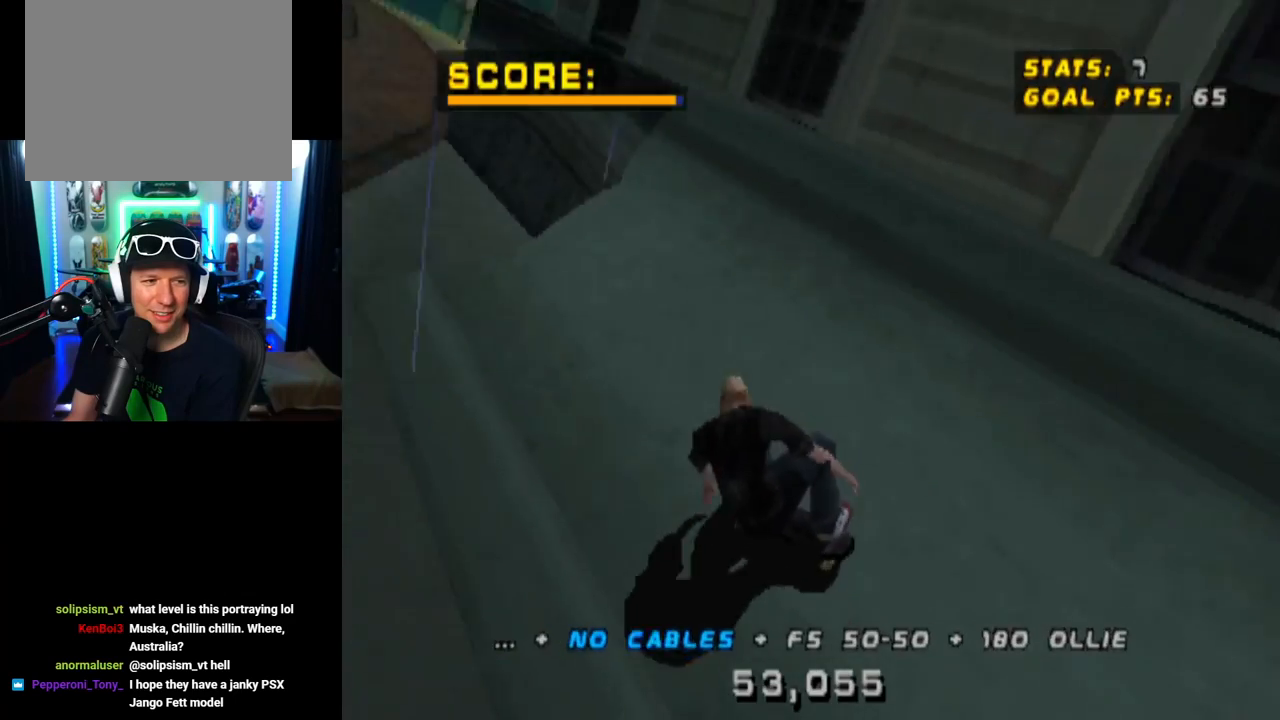
{"buttons": ["DPAD_DOWN"], "left_stick": "center", "right_stick": "center", "events": [[117, "right_stick", "down-left"], [151, "START", "down"], [367, "START", "up"], [401, "DPAD_DOWN", "down"], [401, "right_stick", "center"]]}
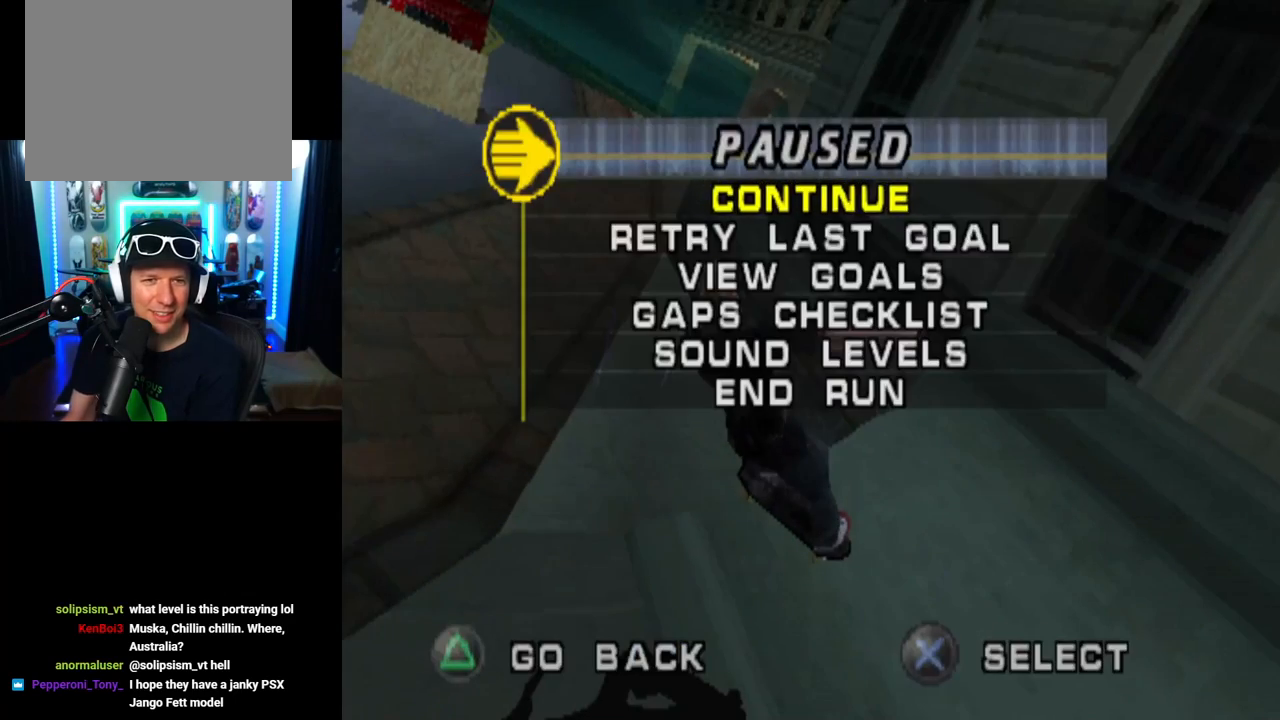
{"buttons": [], "left_stick": "center", "right_stick": "center", "events": [[17, "DPAD_DOWN", "up"]]}
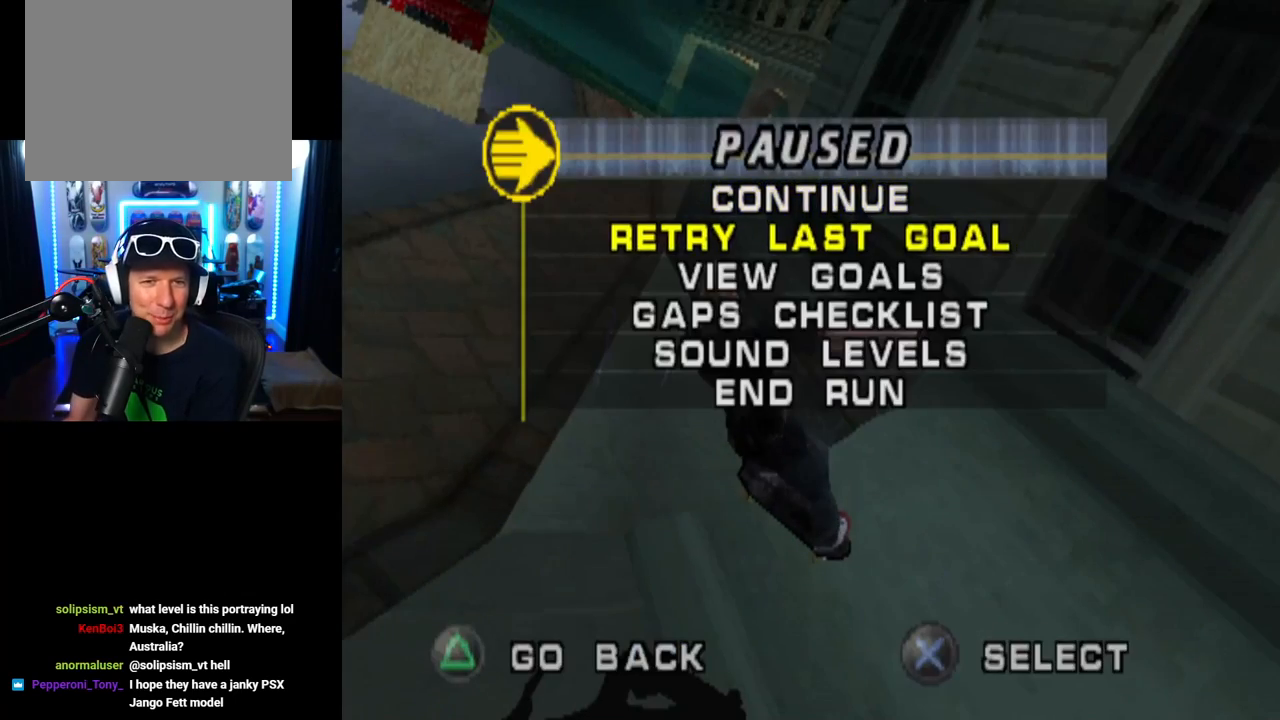
{"buttons": [], "left_stick": "center", "right_stick": "center", "events": [[84, "CROSS", "down"], [267, "CROSS", "up"]]}
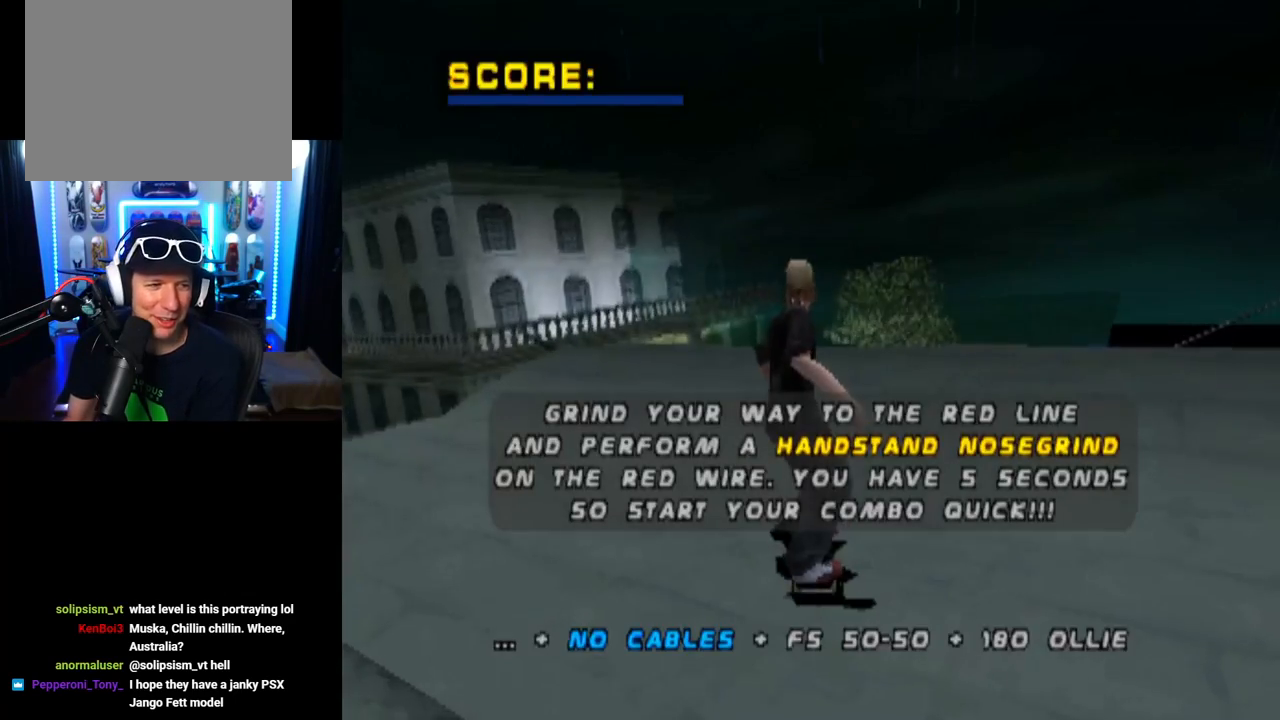
{"buttons": [], "left_stick": "center", "right_stick": "center", "events": []}
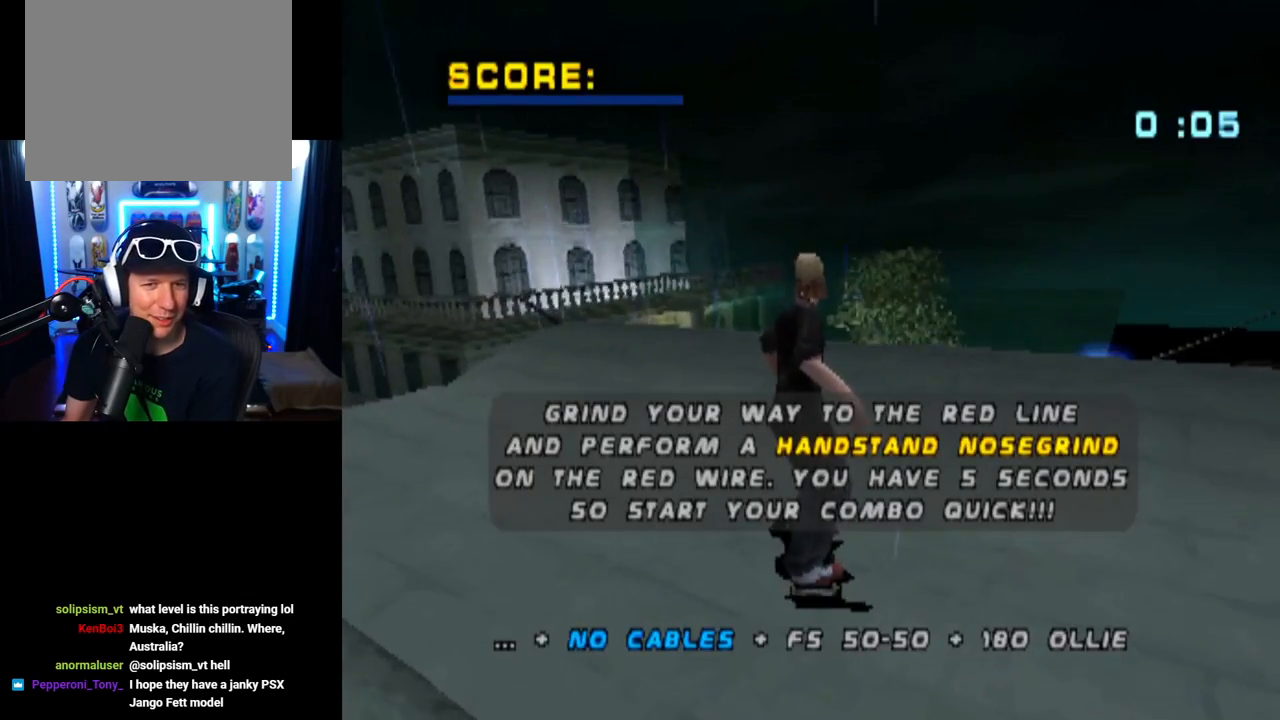
{"buttons": ["CROSS"], "left_stick": "center", "right_stick": "center", "events": [[500, "CROSS", "down"]]}
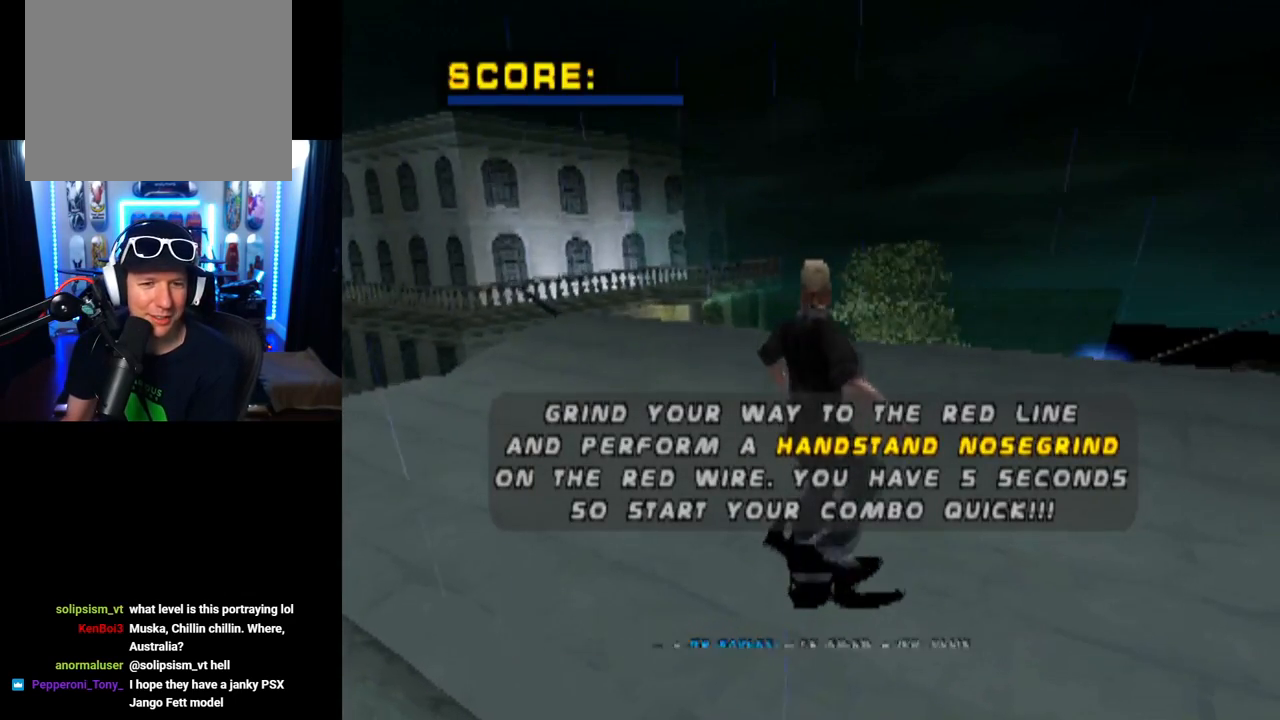
{"buttons": ["CROSS", "DPAD_RIGHT"], "left_stick": "center", "right_stick": "center", "events": [[17, "DPAD_RIGHT", "down"], [100, "DPAD_DOWN", "down"], [184, "DPAD_DOWN", "up"]]}
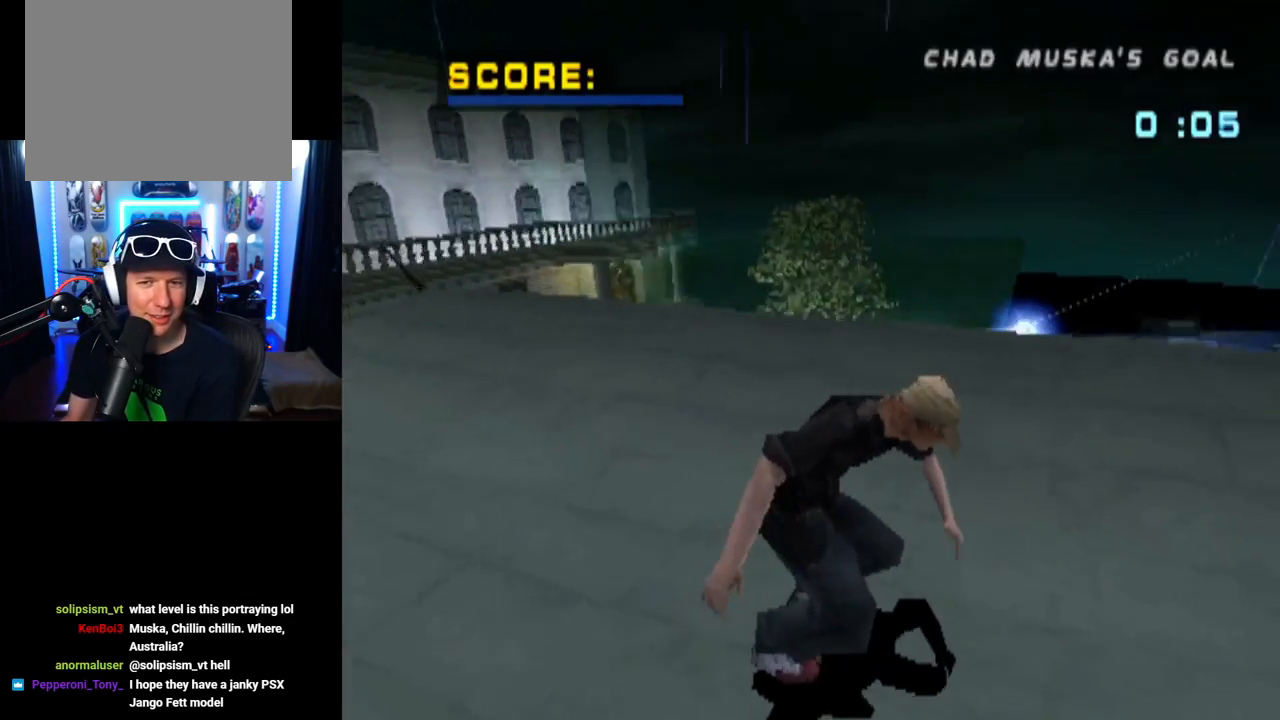
{"buttons": ["CROSS", "DPAD_RIGHT"], "left_stick": "center", "right_stick": "center", "events": [[50, "DPAD_RIGHT", "up"], [350, "DPAD_RIGHT", "down"]]}
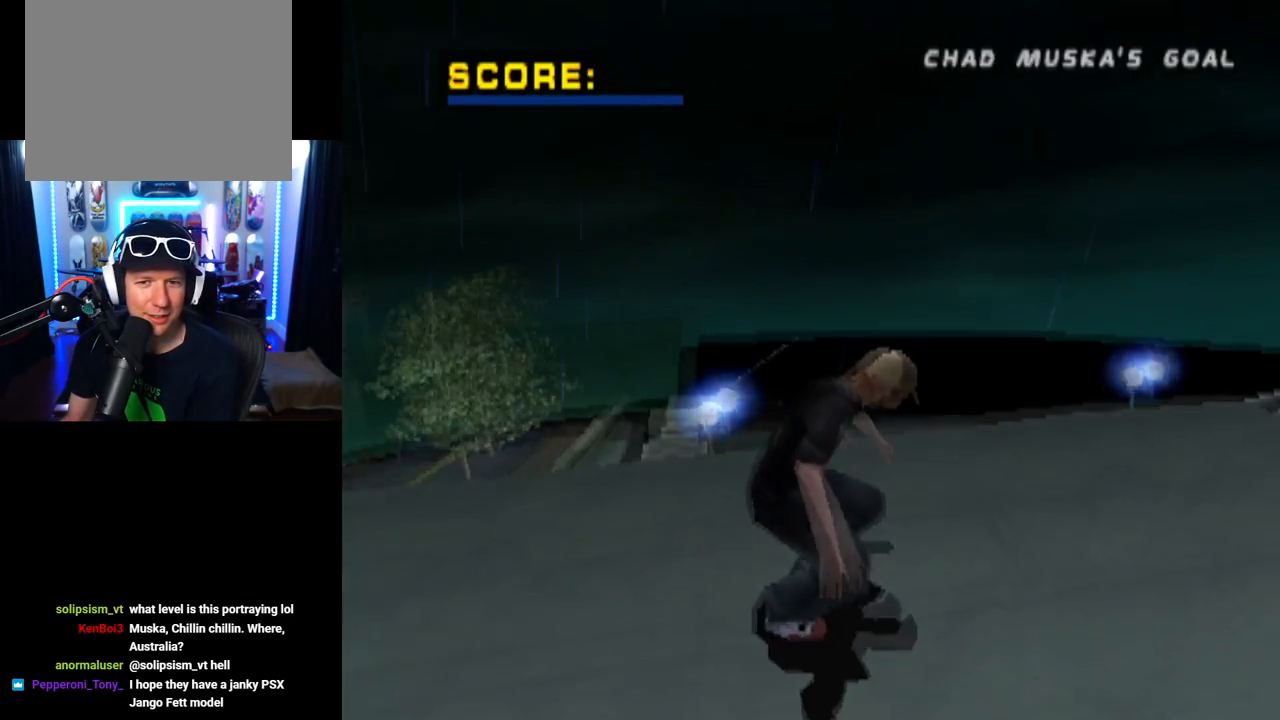
{"buttons": ["TRIANGLE"], "left_stick": "center", "right_stick": "center", "events": [[167, "DPAD_DOWN", "down"], [234, "TRIANGLE", "down"], [284, "CROSS", "up"], [334, "DPAD_DOWN", "up"], [351, "DPAD_RIGHT", "up"]]}
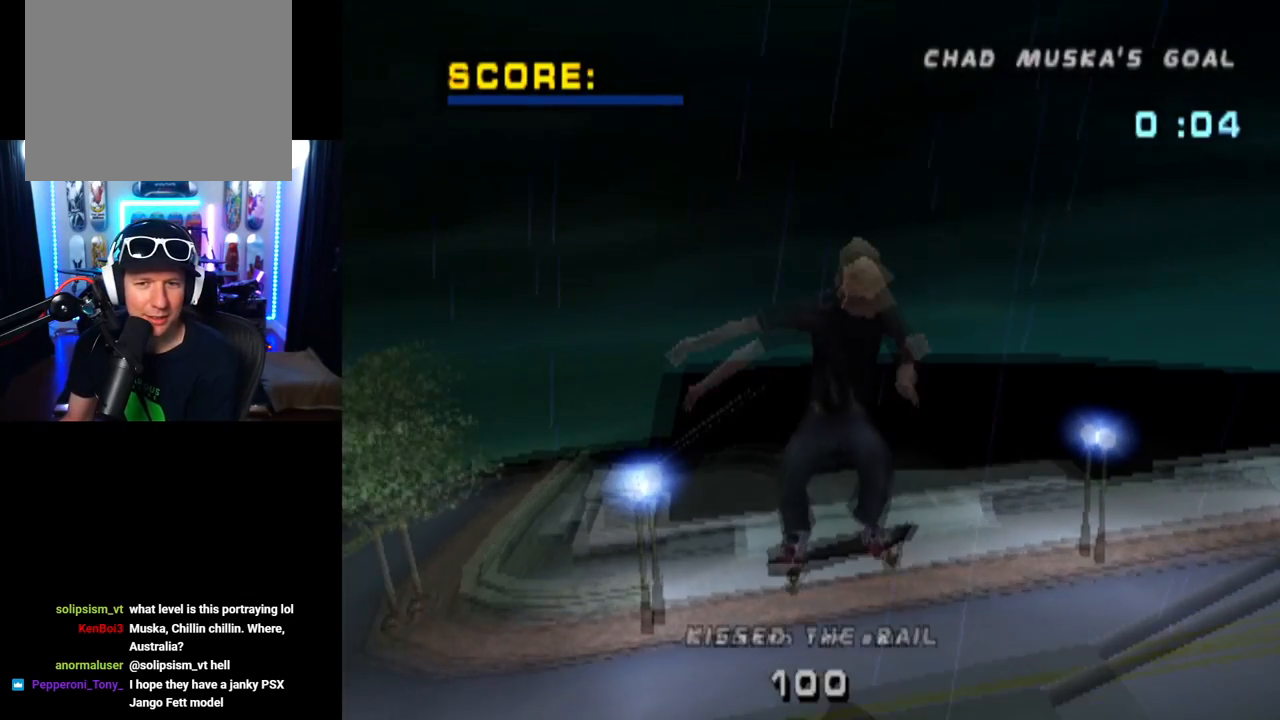
{"buttons": ["TRIANGLE"], "left_stick": "center", "right_stick": "center", "events": []}
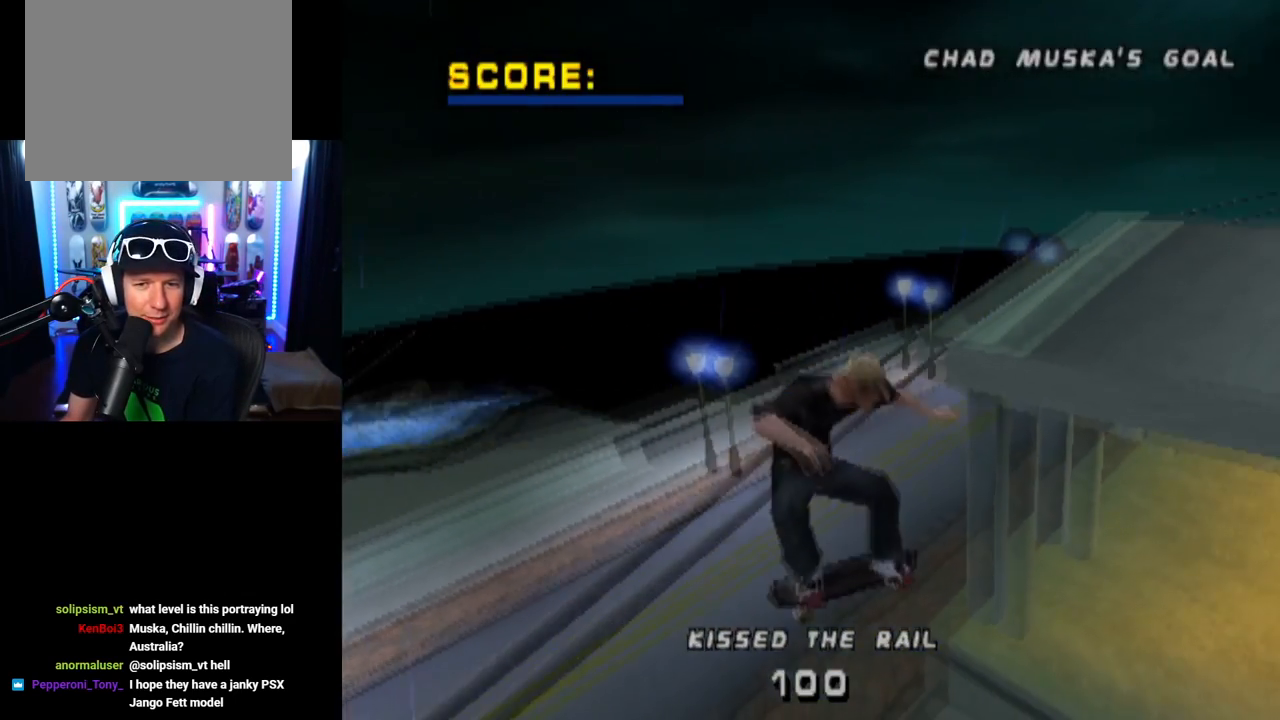
{"buttons": ["CROSS"], "left_stick": "center", "right_stick": "center", "events": [[117, "TRIANGLE", "up"], [184, "START", "down"], [200, "right_stick", "left"], [367, "DPAD_DOWN", "down"], [384, "right_stick", "center"], [417, "START", "up"], [484, "CROSS", "down"], [484, "DPAD_DOWN", "up"]]}
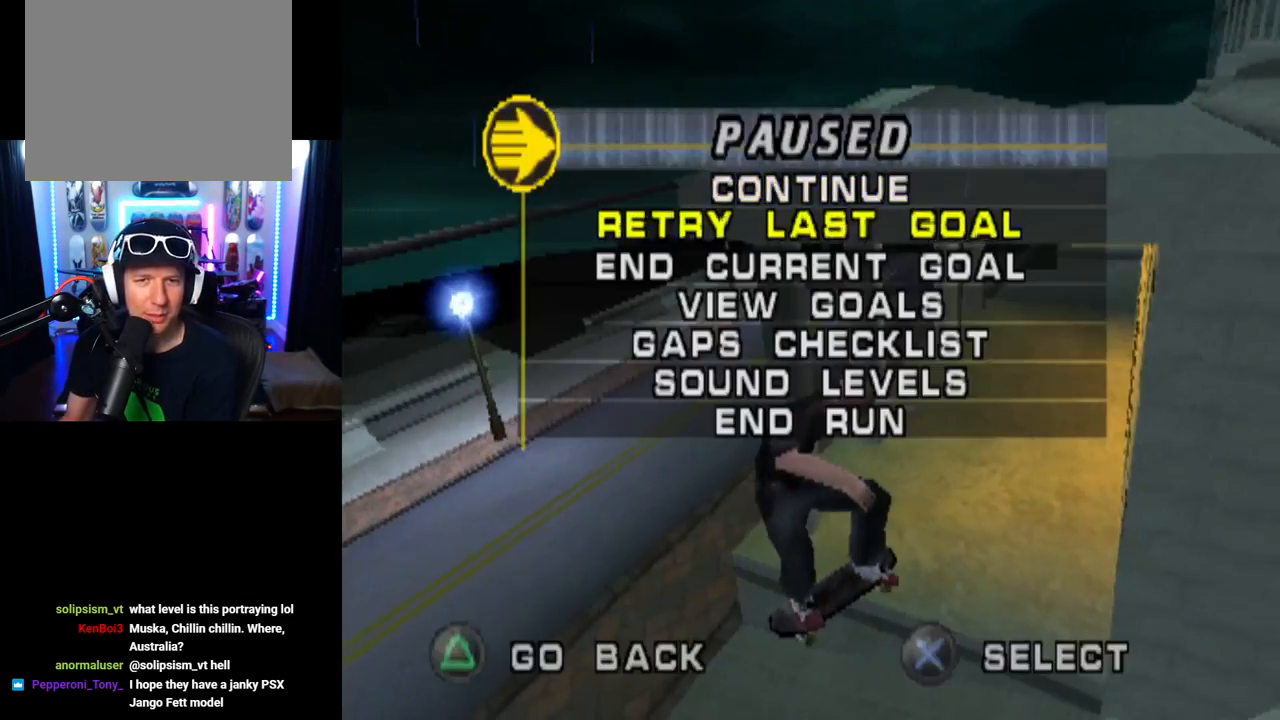
{"buttons": [], "left_stick": "center", "right_stick": "center", "events": [[100, "CROSS", "up"]]}
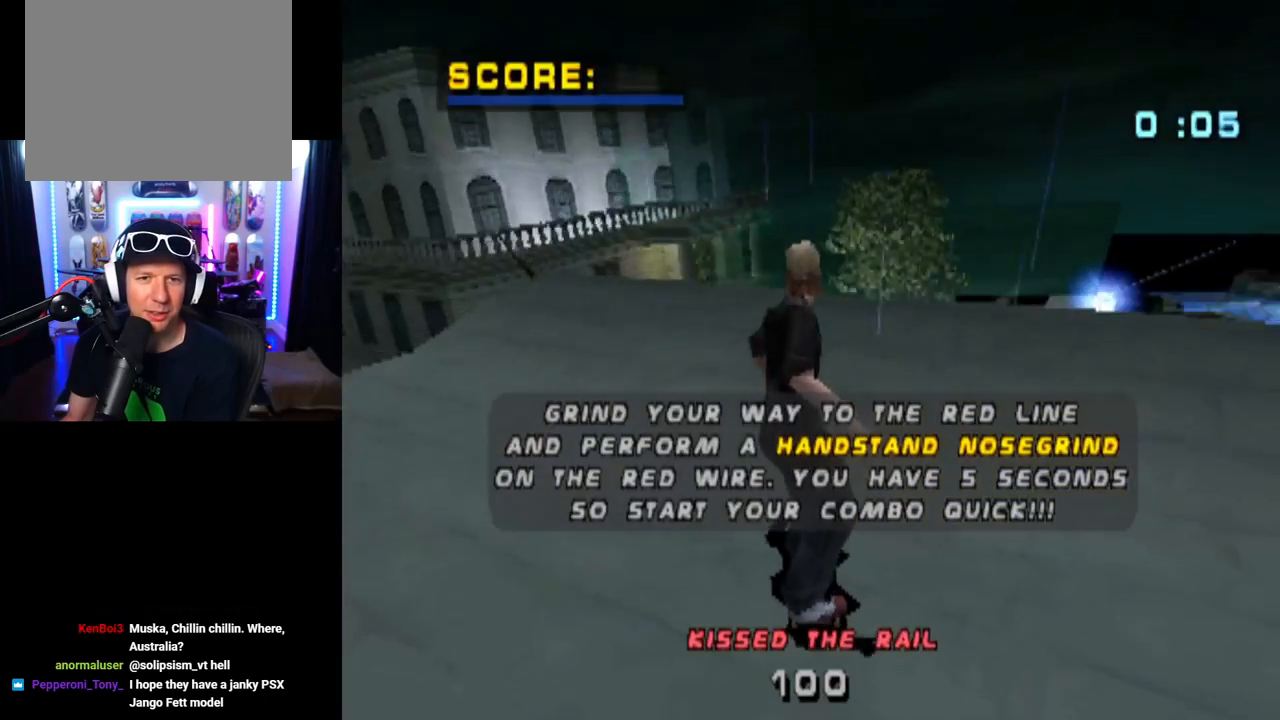
{"buttons": ["CROSS", "DPAD_RIGHT"], "left_stick": "center", "right_stick": "center", "events": [[84, "CROSS", "down"], [351, "DPAD_RIGHT", "down"]]}
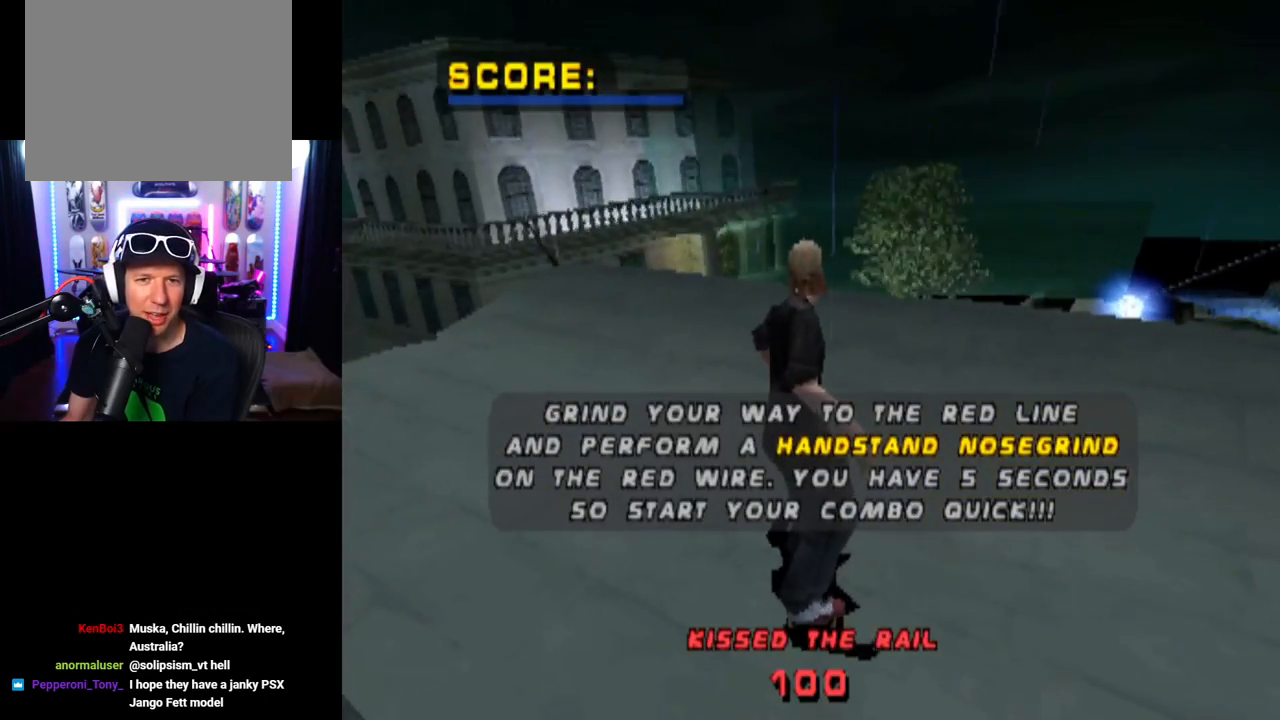
{"buttons": ["CROSS", "DPAD_RIGHT"], "left_stick": "center", "right_stick": "center", "events": [[150, "DPAD_RIGHT", "up"], [267, "DPAD_RIGHT", "down"]]}
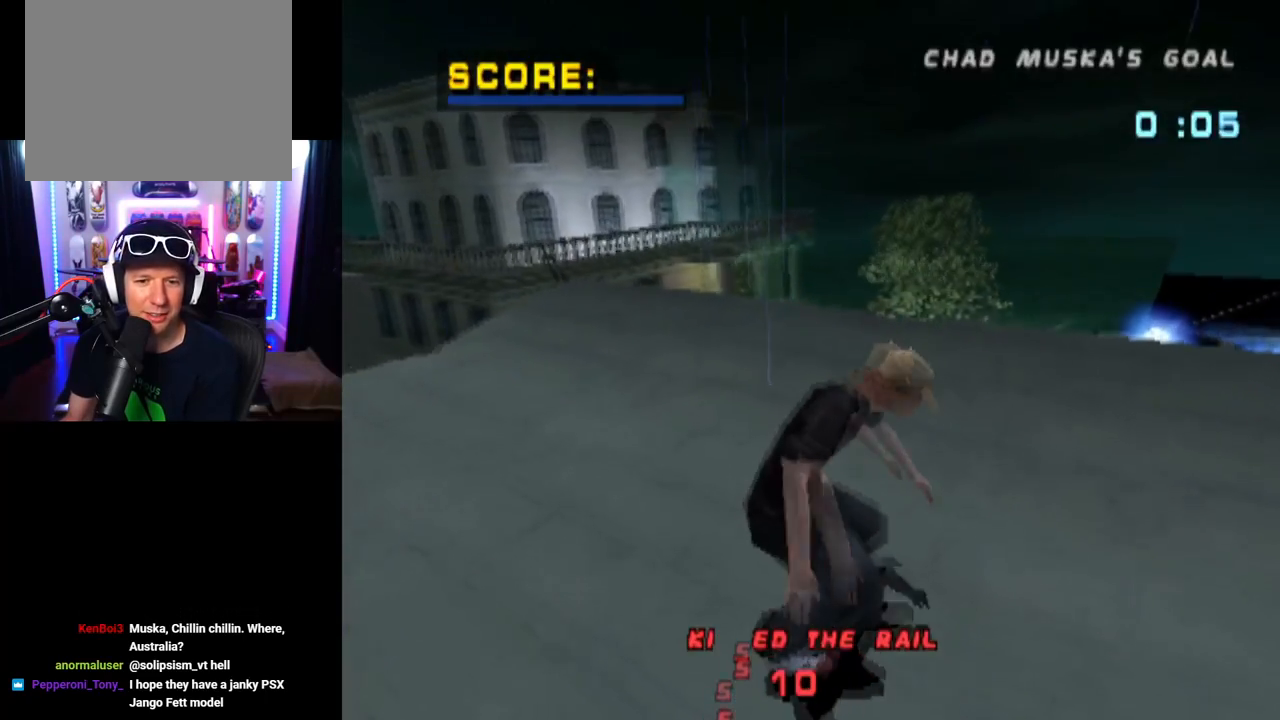
{"buttons": ["CROSS"], "left_stick": "center", "right_stick": "center", "events": [[184, "DPAD_RIGHT", "up"]]}
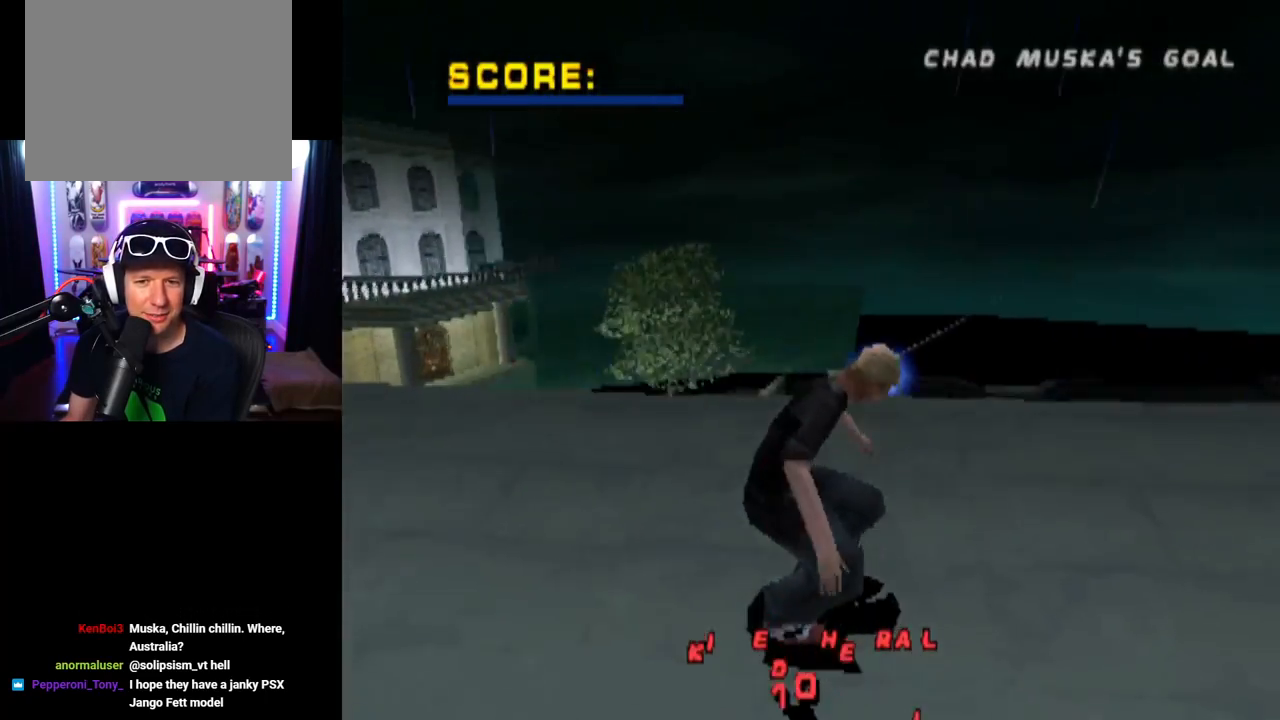
{"buttons": ["TRIANGLE"], "left_stick": "center", "right_stick": "center", "events": [[50, "DPAD_RIGHT", "down"], [66, "DPAD_DOWN", "down"], [233, "TRIANGLE", "down"], [250, "CROSS", "up"], [433, "DPAD_DOWN", "up"], [450, "DPAD_RIGHT", "up"]]}
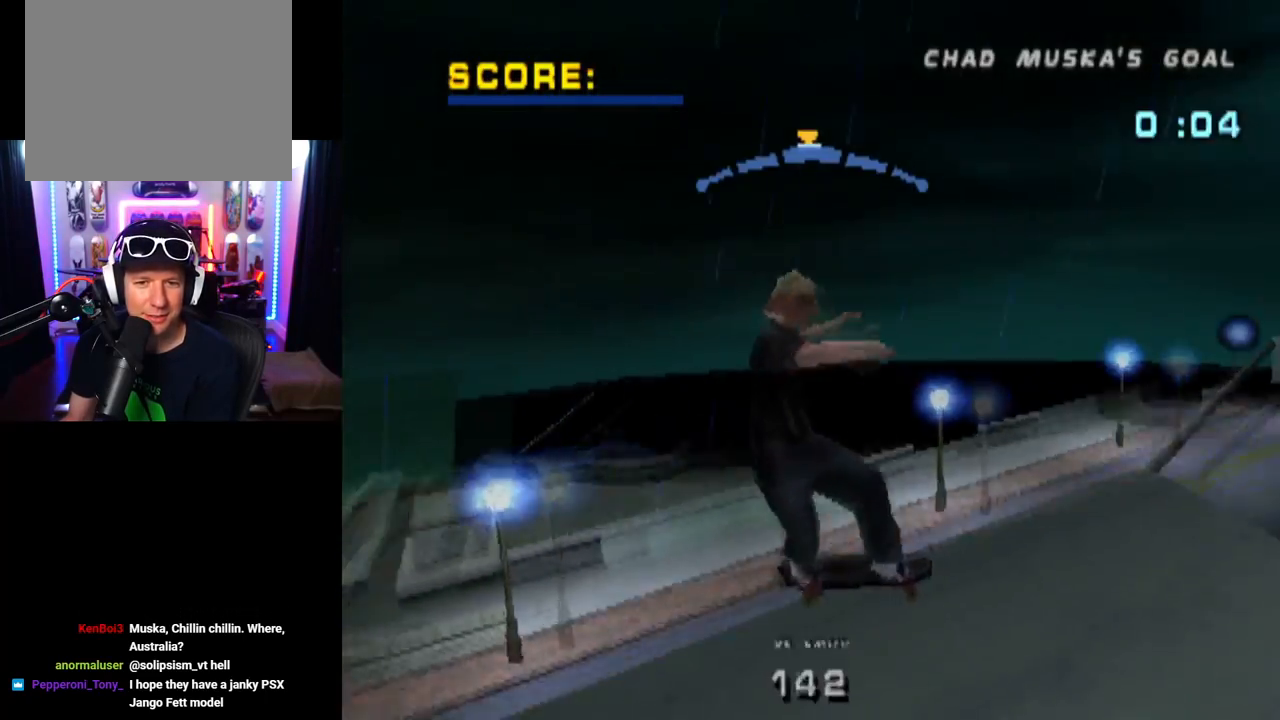
{"buttons": ["CROSS"], "left_stick": "center", "right_stick": "center", "events": [[417, "CROSS", "down"], [434, "TRIANGLE", "up"]]}
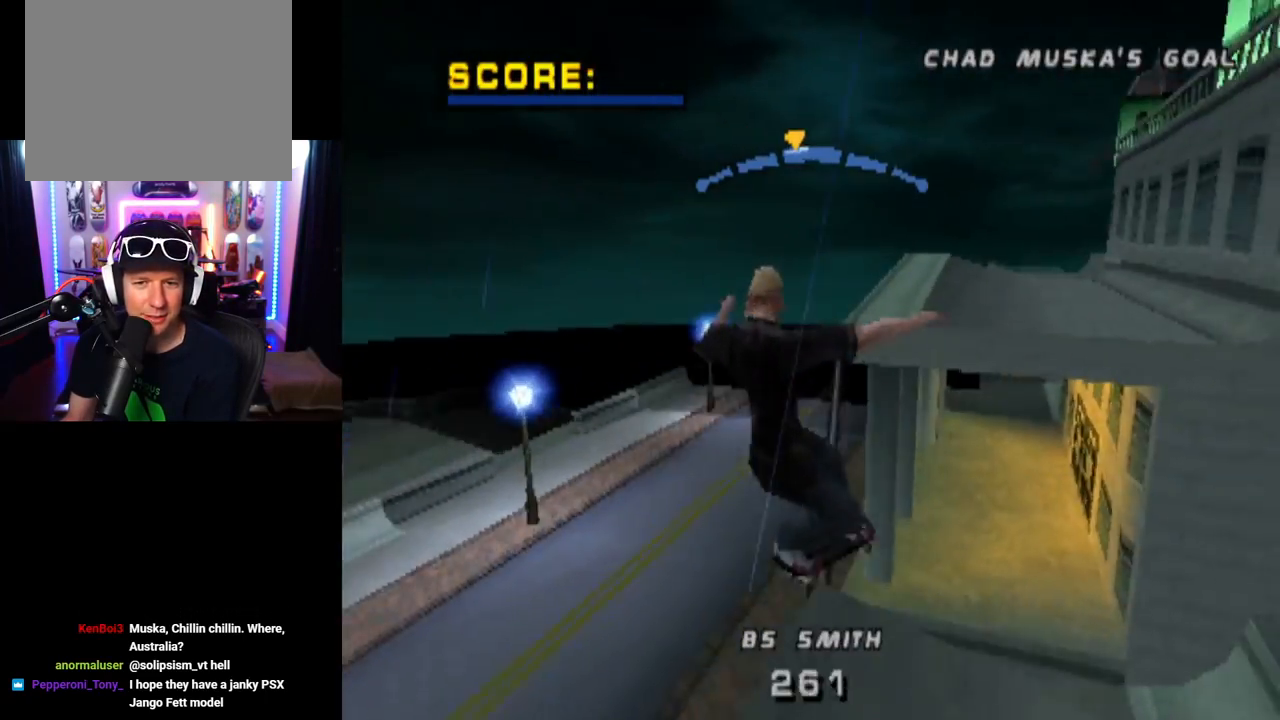
{"buttons": [], "left_stick": "center", "right_stick": "center", "events": [[83, "DPAD_UP", "down"], [133, "SQUARE", "down"], [200, "CROSS", "up"], [367, "DPAD_UP", "up"], [367, "SQUARE", "up"]]}
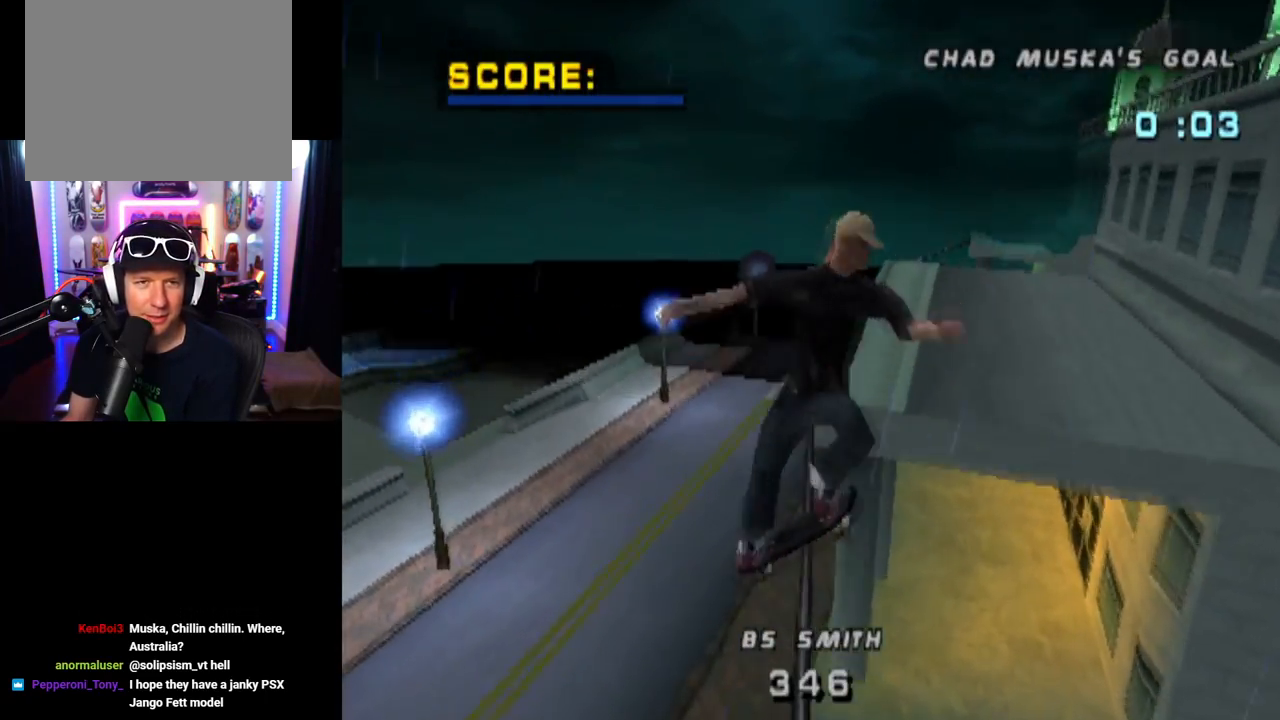
{"buttons": ["TRIANGLE", "DPAD_RIGHT"], "left_stick": "center", "right_stick": "center", "events": [[184, "DPAD_RIGHT", "down"], [234, "TRIANGLE", "down"]]}
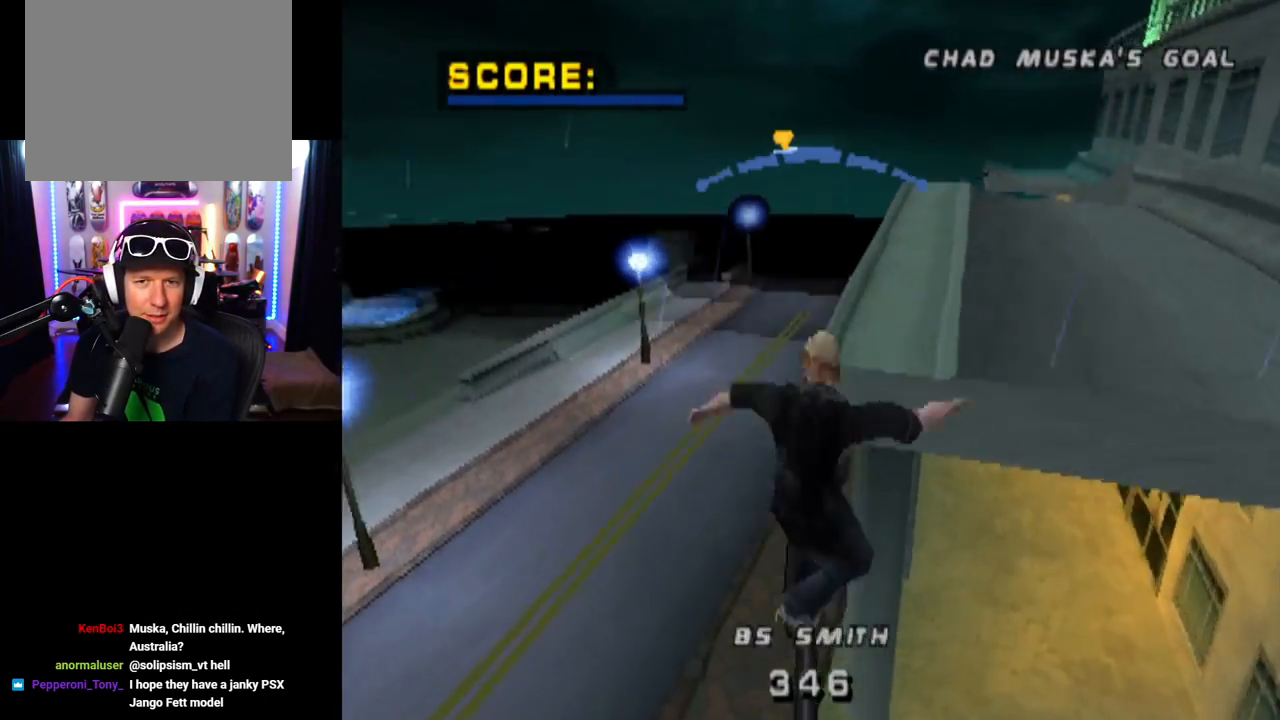
{"buttons": ["CROSS"], "left_stick": "center", "right_stick": "center", "events": [[66, "DPAD_RIGHT", "up"], [183, "DPAD_LEFT", "down"], [267, "DPAD_LEFT", "up"], [283, "CROSS", "down"], [300, "TRIANGLE", "up"], [383, "DPAD_RIGHT", "down"], [467, "DPAD_RIGHT", "up"]]}
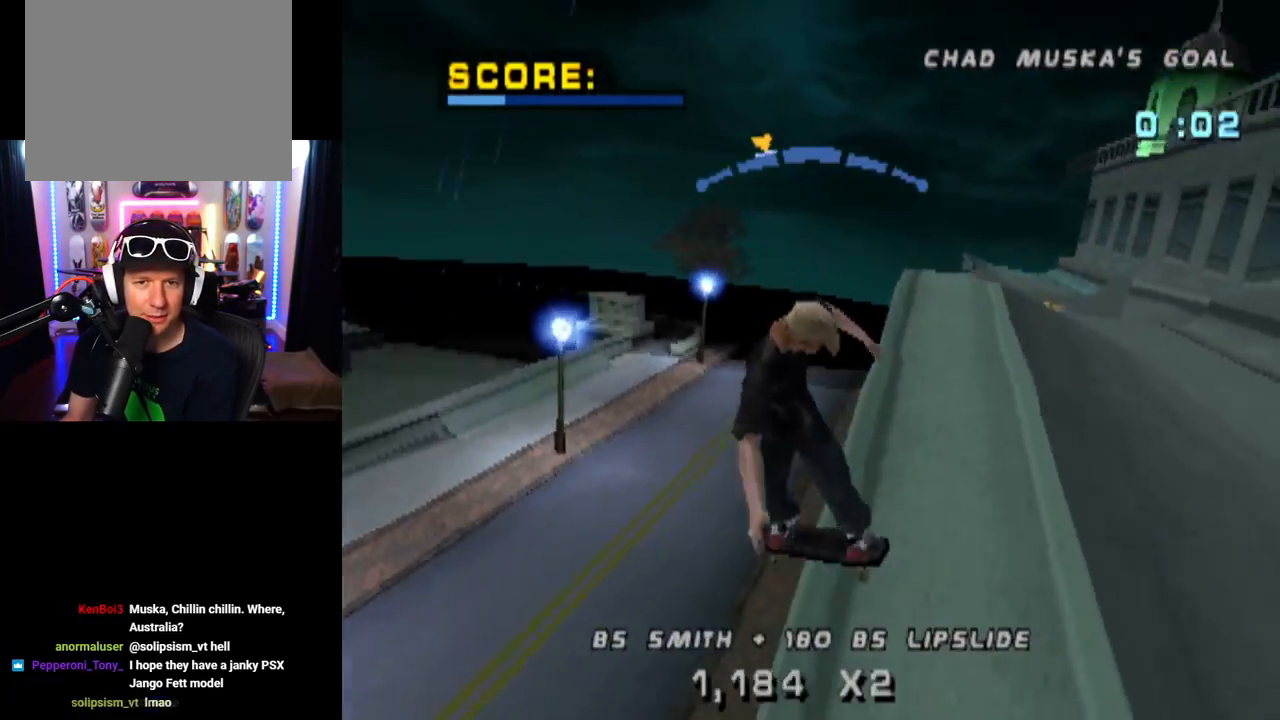
{"buttons": [], "left_stick": "center", "right_stick": "center", "events": [[100, "DPAD_UP", "down"], [167, "SQUARE", "down"], [200, "CROSS", "up"], [200, "right_stick", "left"], [284, "right_stick", "center"], [367, "SQUARE", "up"], [451, "DPAD_UP", "up"]]}
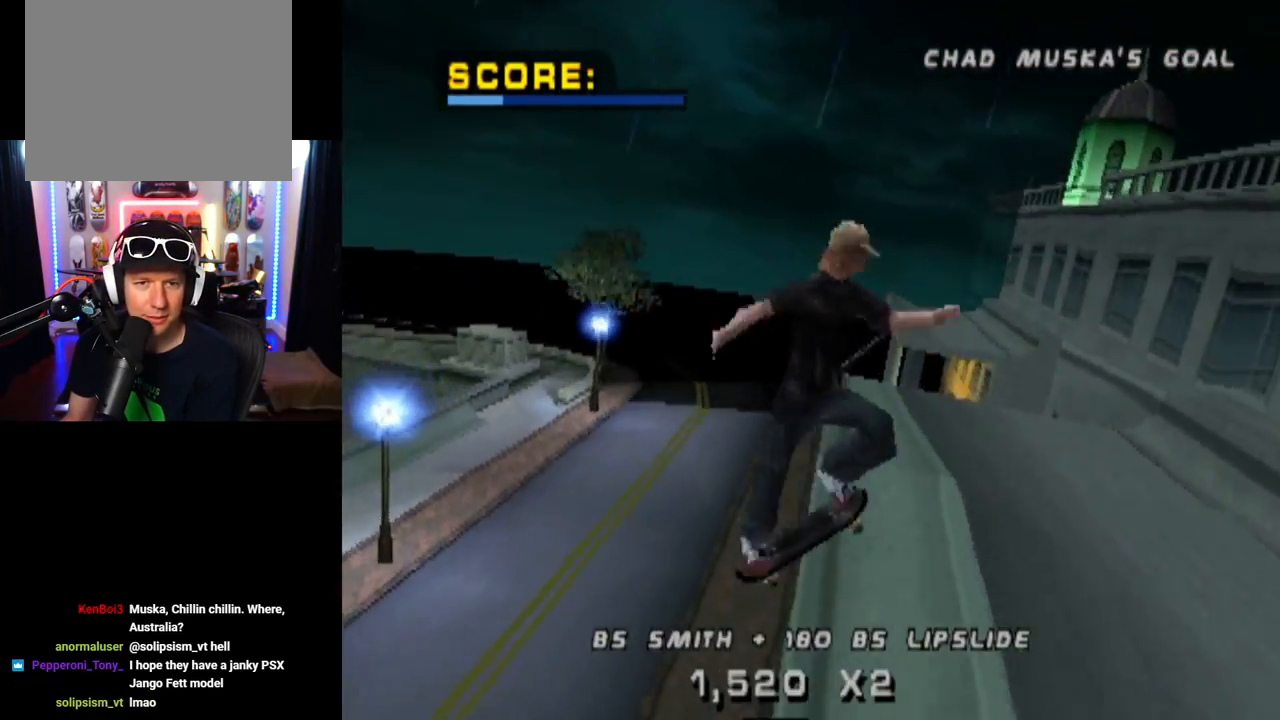
{"buttons": ["TRIANGLE", "DPAD_RIGHT"], "left_stick": "center", "right_stick": "center", "events": [[133, "DPAD_DOWN", "down"], [233, "DPAD_DOWN", "up"], [317, "DPAD_RIGHT", "down"], [333, "TRIANGLE", "down"]]}
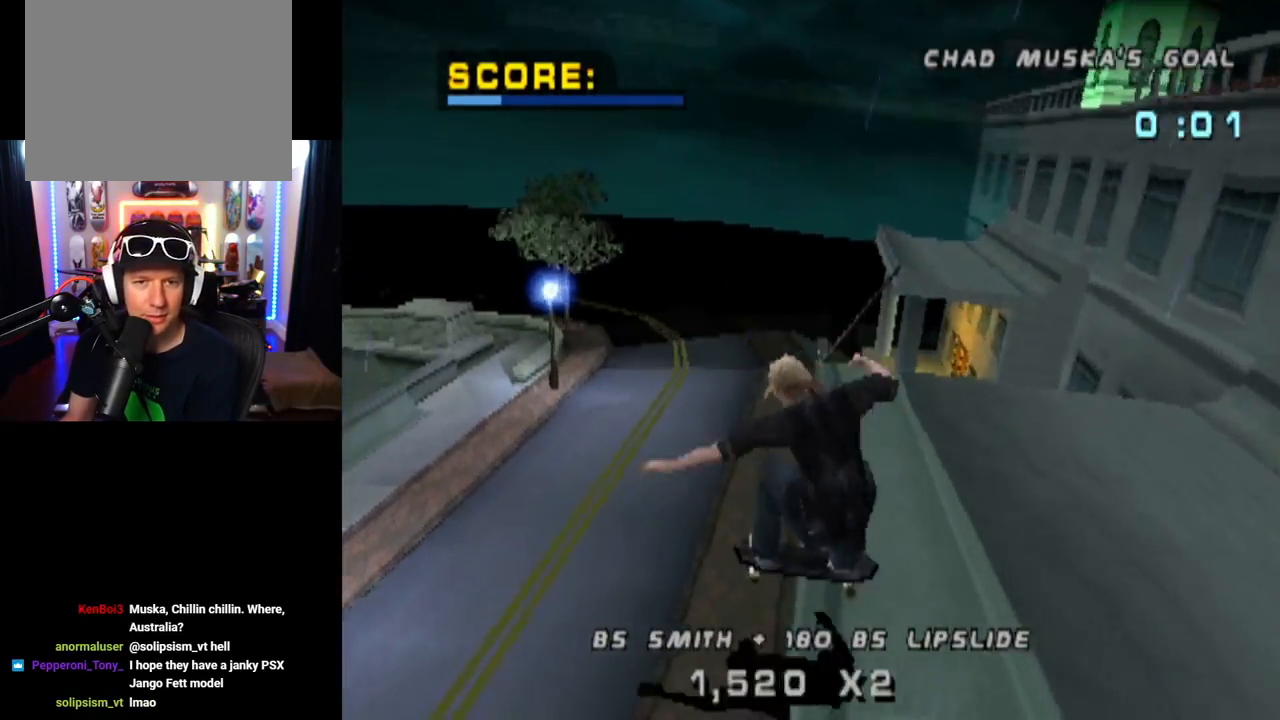
{"buttons": ["CROSS", "DPAD_RIGHT"], "left_stick": "center", "right_stick": "center", "events": [[100, "DPAD_RIGHT", "up"], [351, "DPAD_RIGHT", "down"], [351, "TRIANGLE", "up"], [367, "CROSS", "down"]]}
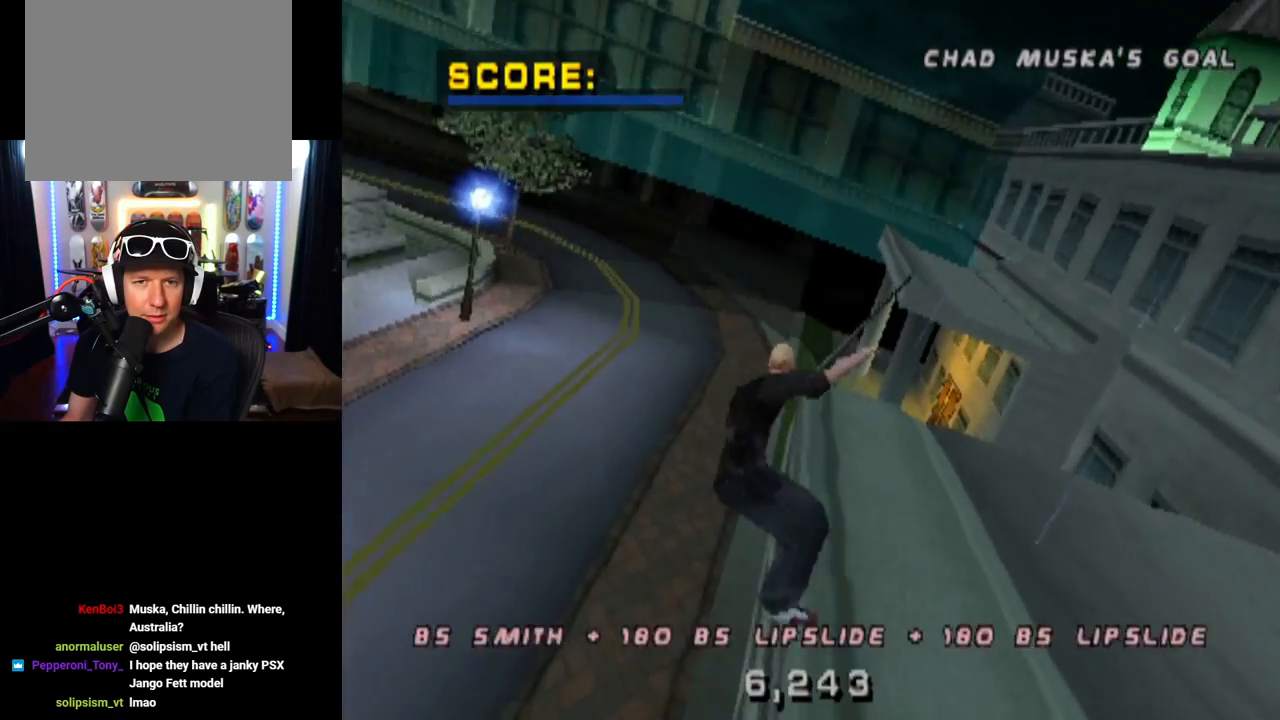
{"buttons": ["START"], "left_stick": "center", "right_stick": "down-left", "events": [[167, "DPAD_RIGHT", "up"], [250, "CROSS", "up"], [317, "right_stick", "down-left"], [350, "START", "down"]]}
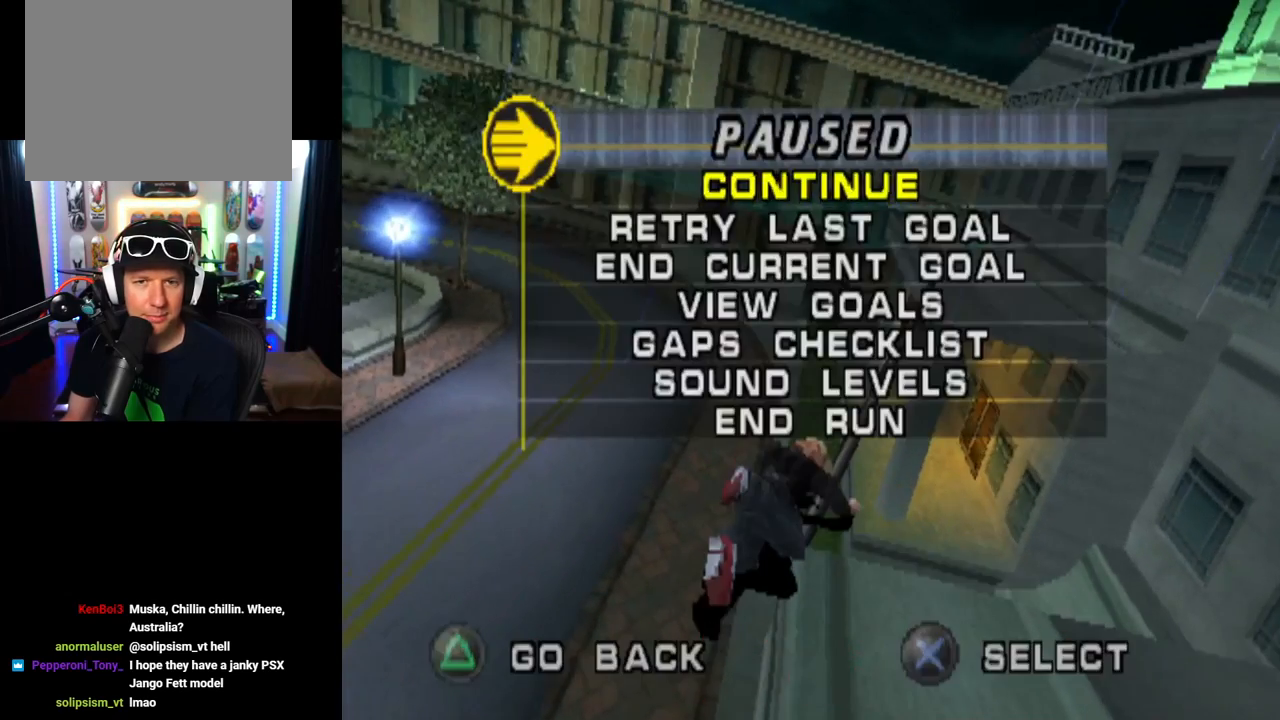
{"buttons": [], "left_stick": "center", "right_stick": "center", "events": [[34, "DPAD_DOWN", "down"], [34, "START", "up"], [67, "right_stick", "center"], [150, "CROSS", "down"], [167, "DPAD_DOWN", "up"], [250, "CROSS", "up"]]}